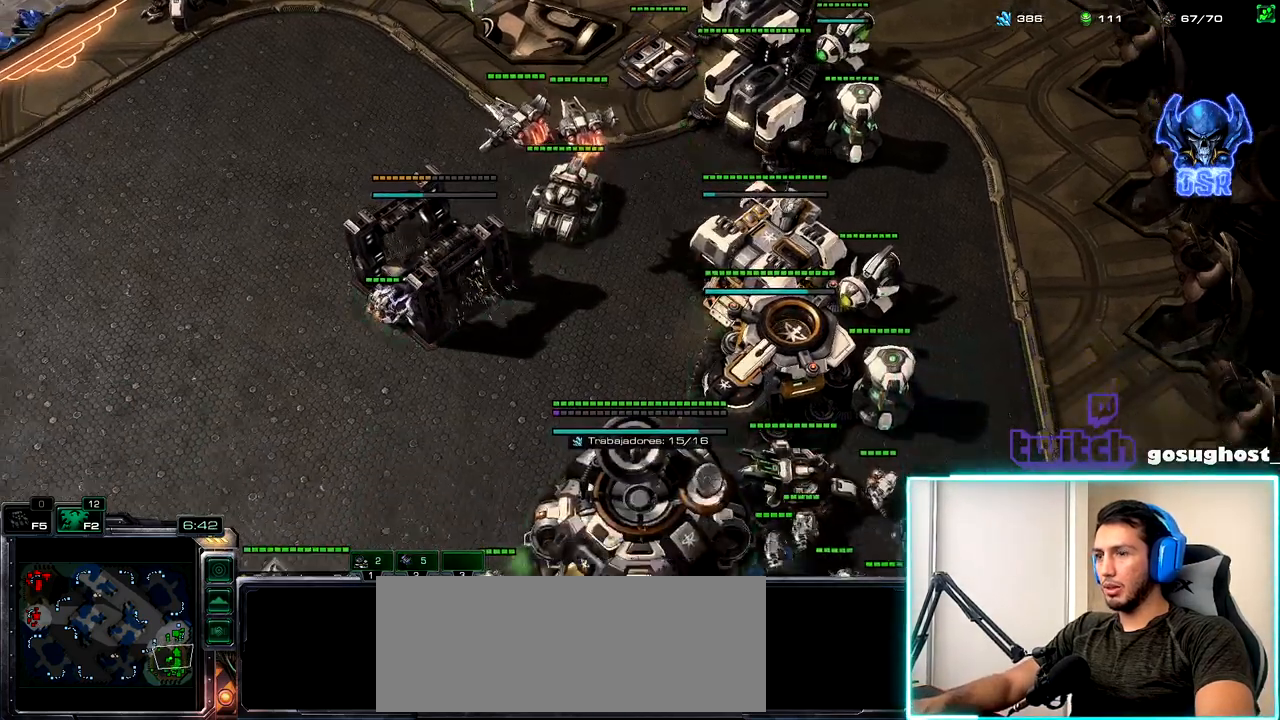
Gameplay with keyboard and mouse; each line is a JSON object with the keys and mouse buttons held at the frame after it. "events" lists presses ("down") and releases ("up") of ".", "/", "0", "1", "2", "3", "4", "5", "6", "7", "8", "9", "a", "alt_l", "alt_r", "b", "backslash", "backspace", "c", "caps_lock", "comma", "ctrl_l", "ctrl_r", "d", "e", "equals", "escape", "f", "f1", "f10", "f11", "f12", "f2", "f3", "f4", "f5", "f6", "f7", "f8", "f9", "g", "h", "i", "j", "k", "l", "lbracket", "m", "minus", "n", "o", "p", "q", "quote", "r", "rbracket", "return", "s", "semicolon", "shift_l", "shift_r", "space", "super_l", "super_r", "t", "tab", "tilde", "u", "v", "w", "x", "y", "z", "mouse_left", "mouse_wheel" and "mouse_right" between this image and that frame as [ms after this image, input, new state], when the widget could be followed in between. "mouse_left", "mouse_wheel", "mouse_right" = the "left", "wheel", "right" buttons of the "mouse" list. No other keys are recorded. "wheel" means that the mouse wheel is clicked or scrolled. Not read: mouse_move.
{"keys": [], "mouse": [], "events": [[67, "1", "up"], [300, "mouse_left", "down"], [367, "mouse_left", "up"]]}
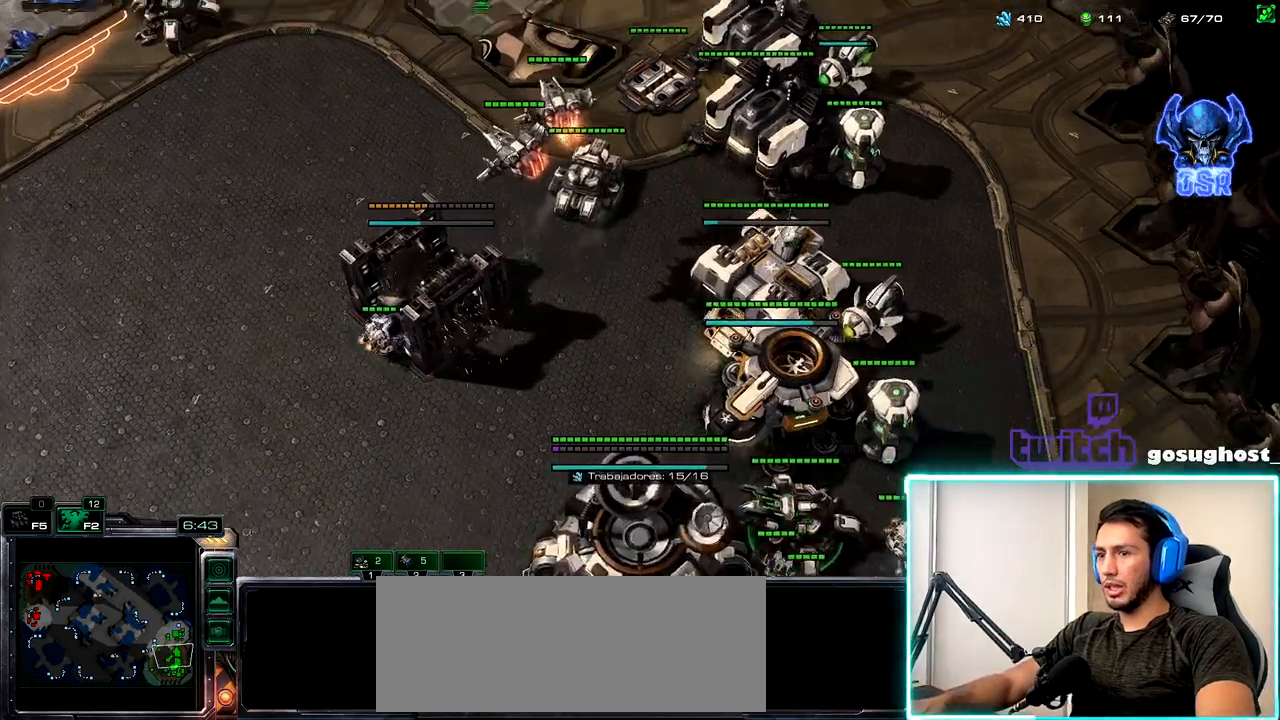
{"keys": [], "mouse": [], "events": [[367, "t", "down"], [450, "t", "up"]]}
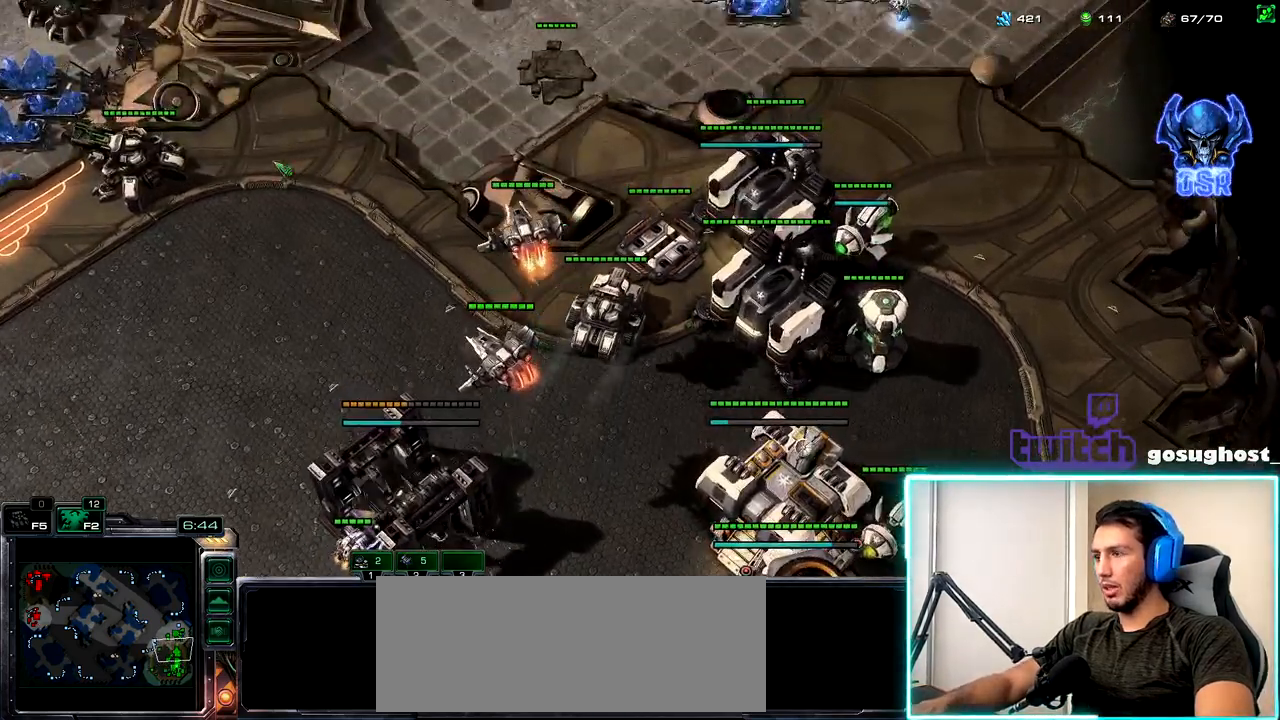
{"keys": [], "mouse": [], "events": [[67, "mouse_left", "down"], [117, "mouse_left", "up"], [217, "t", "down"], [300, "t", "up"]]}
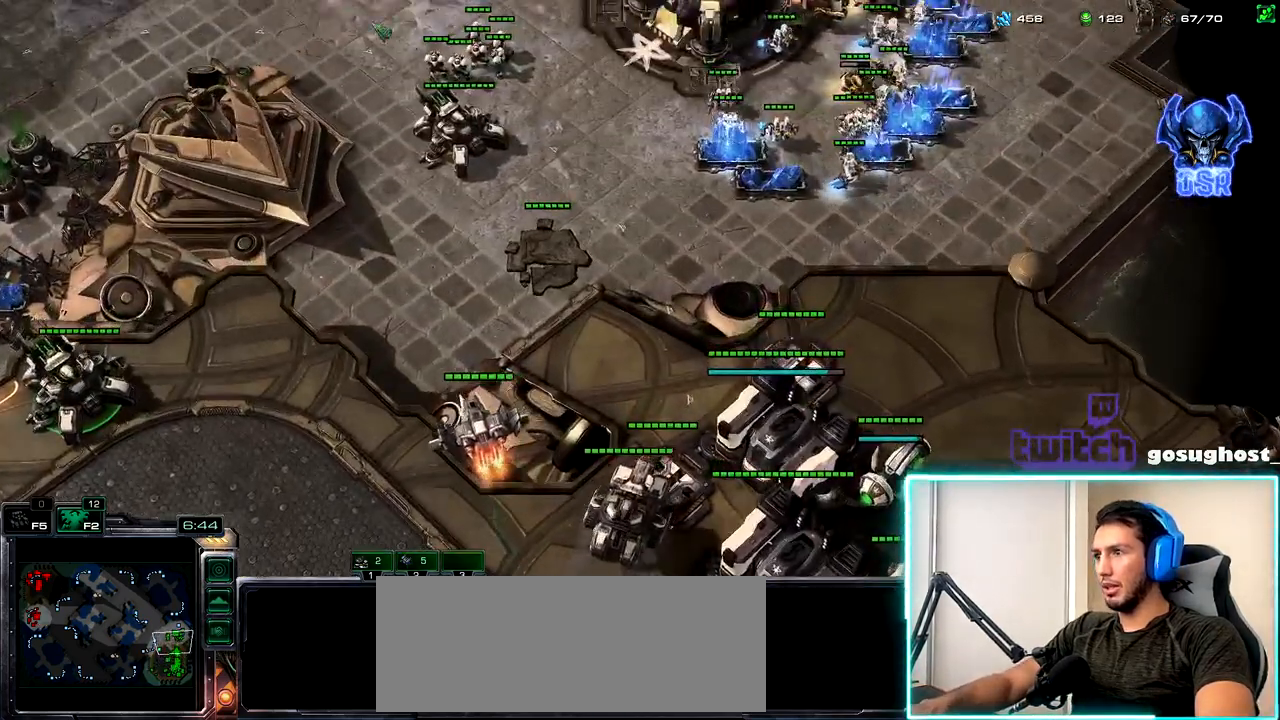
{"keys": [], "mouse": [], "events": [[250, "mouse_left", "down"], [300, "mouse_left", "up"]]}
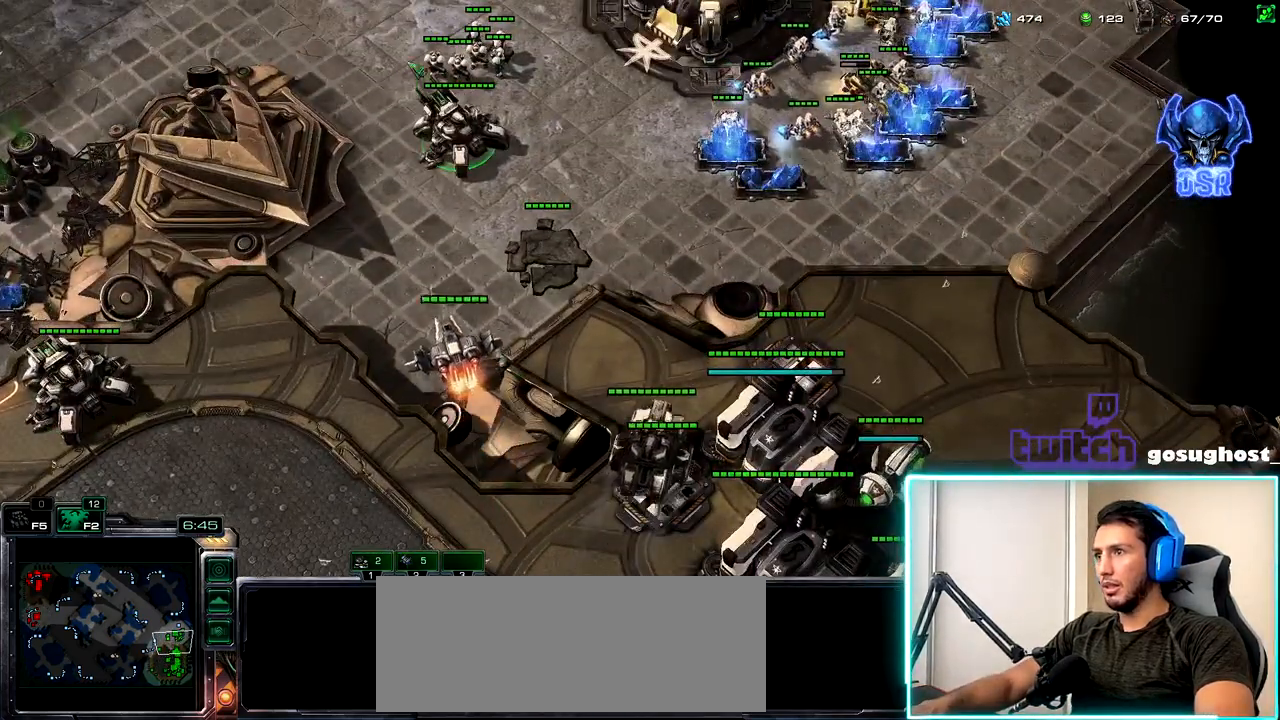
{"keys": [], "mouse": [], "events": [[67, "t", "down"], [150, "t", "up"], [317, "backslash", "down"], [350, "1", "down"], [400, "backslash", "up"], [467, "1", "up"]]}
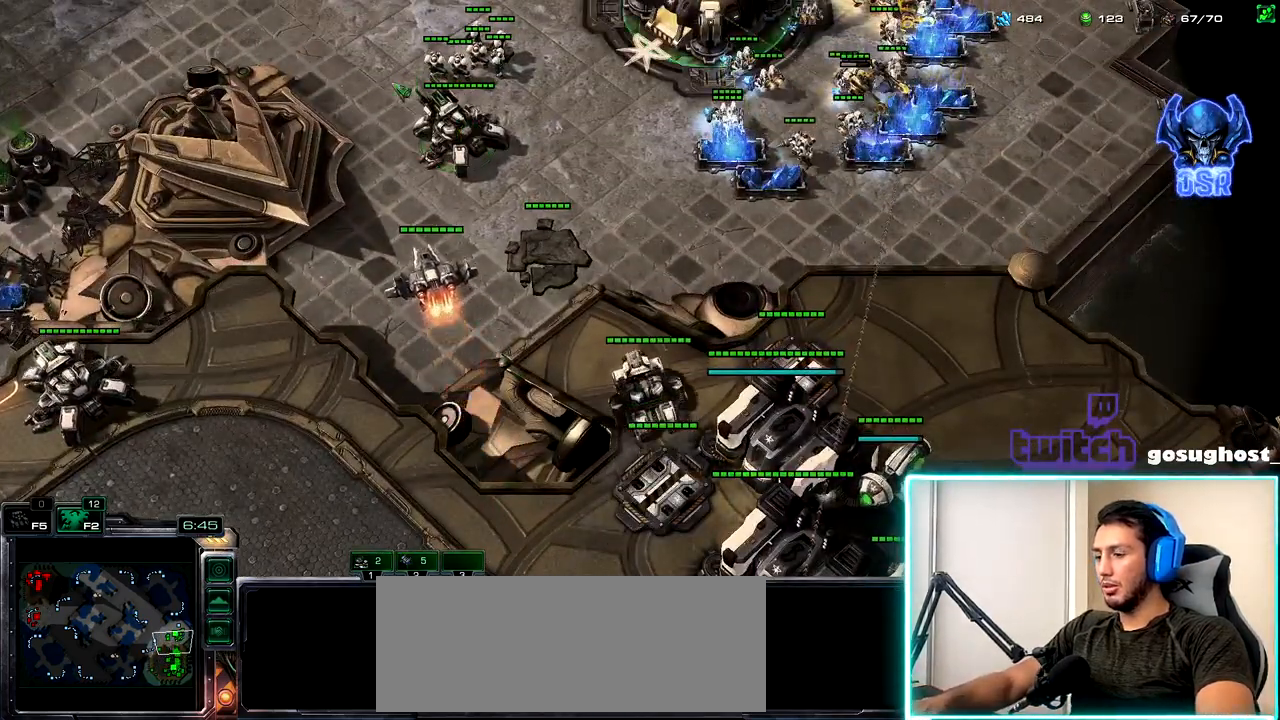
{"keys": [], "mouse": [], "events": [[150, "f2", "down"], [217, "f2", "up"]]}
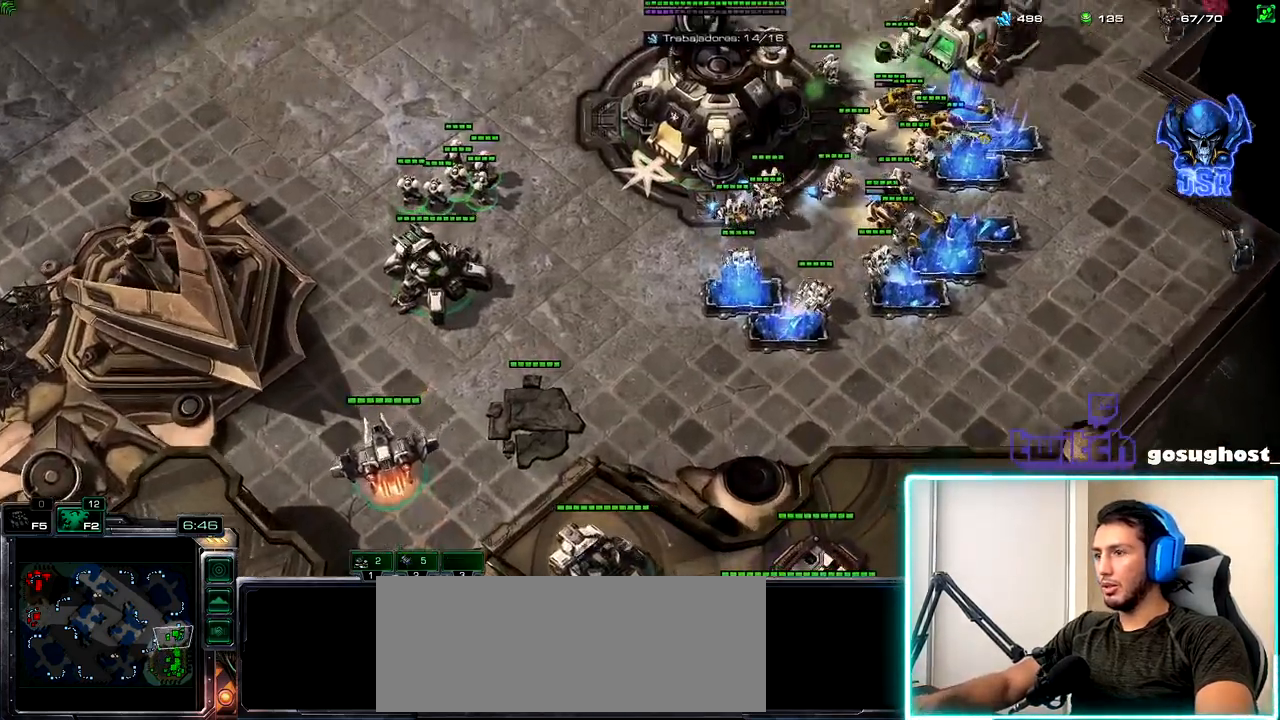
{"keys": [], "mouse": [], "events": [[150, "a", "down"], [250, "a", "up"], [384, "mouse_left", "down"], [450, "mouse_left", "up"]]}
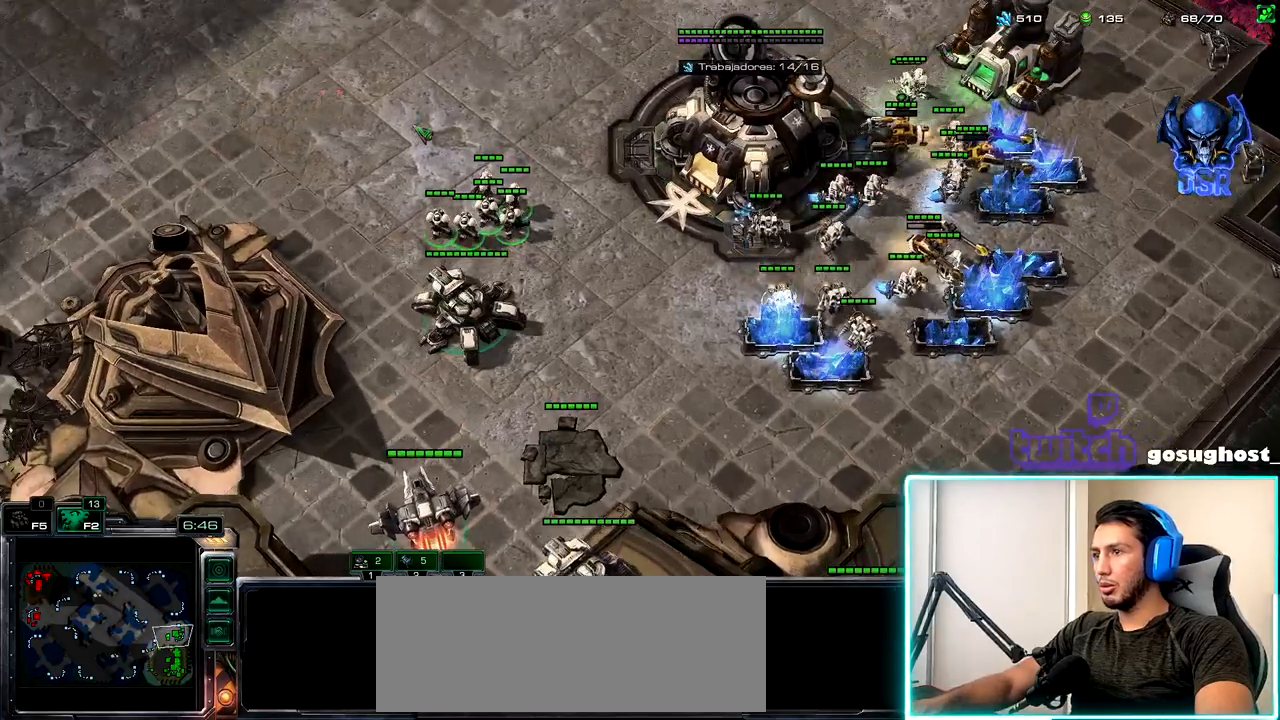
{"keys": [], "mouse": [], "events": []}
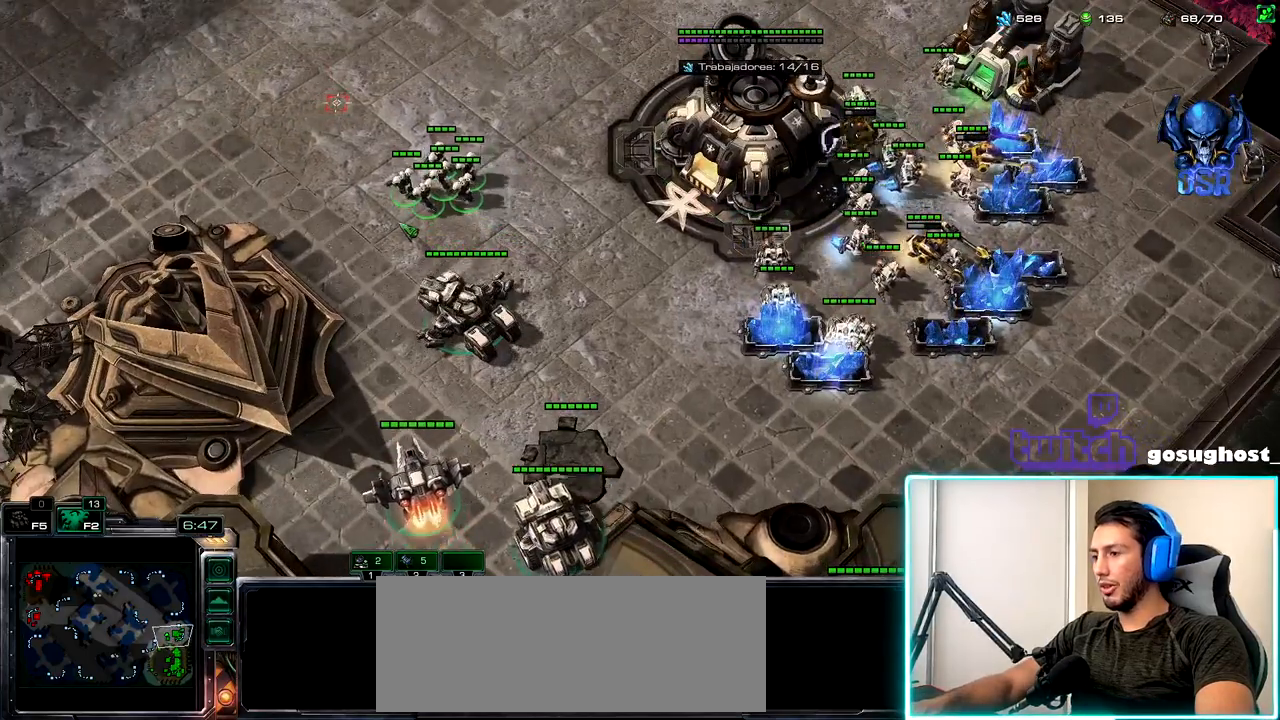
{"keys": [], "mouse": [], "events": [[200, "space", "down"], [284, "space", "up"], [384, "mouse_left", "down"], [467, "mouse_left", "up"]]}
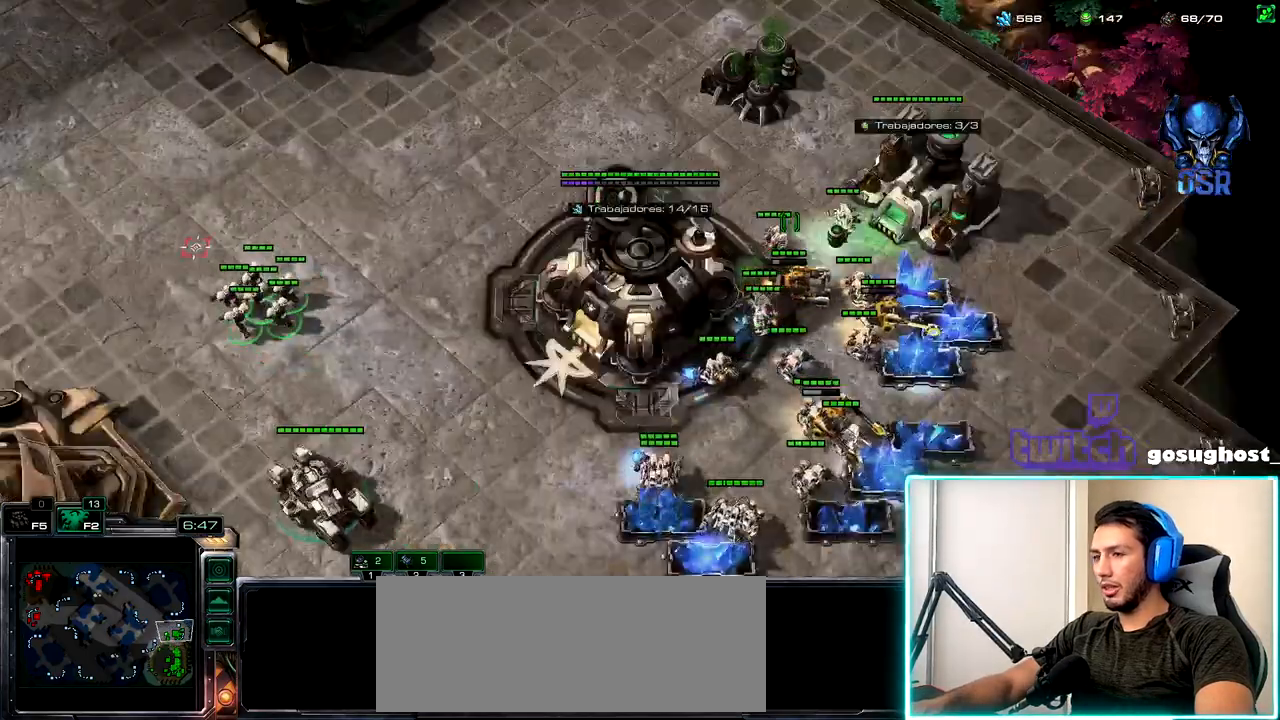
{"keys": [], "mouse": [], "events": [[50, "mouse_left", "down"], [134, "mouse_left", "up"], [284, "2", "down"], [350, "1", "down"], [400, "2", "up"], [484, "1", "up"]]}
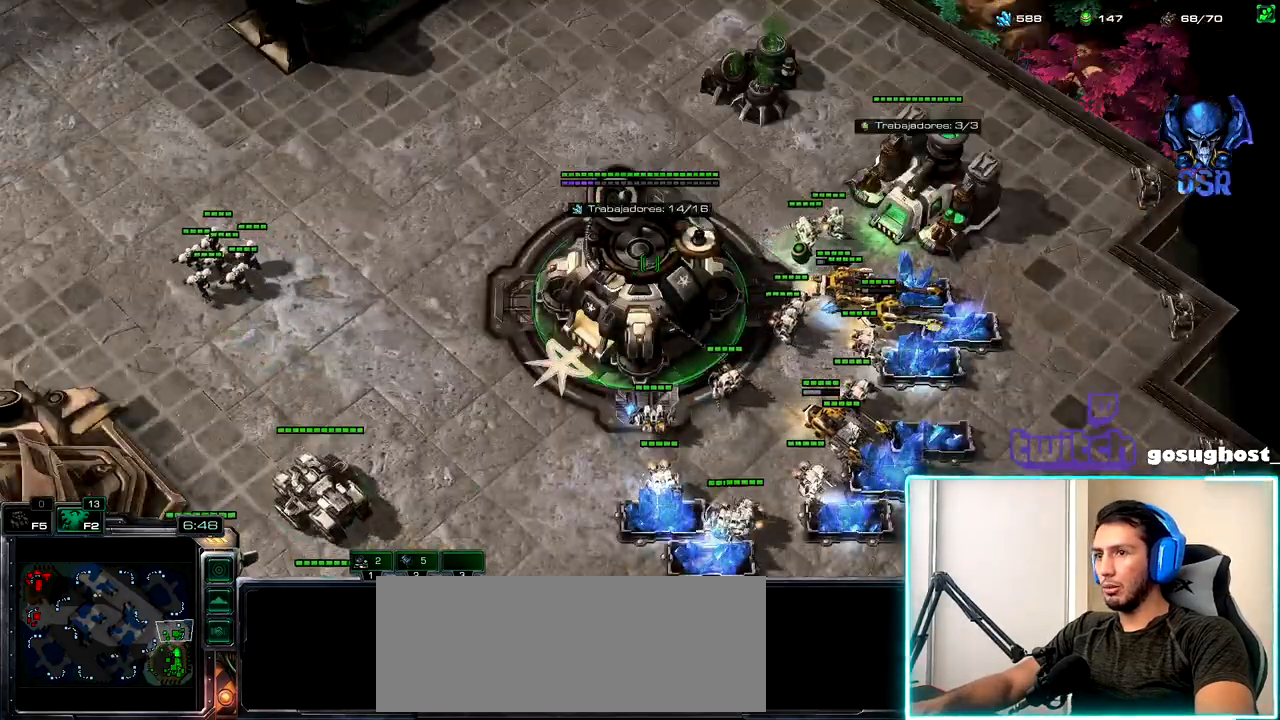
{"keys": [], "mouse": [], "events": [[84, "v", "down"], [184, "v", "up"], [300, "mouse_left", "down"], [367, "mouse_left", "up"]]}
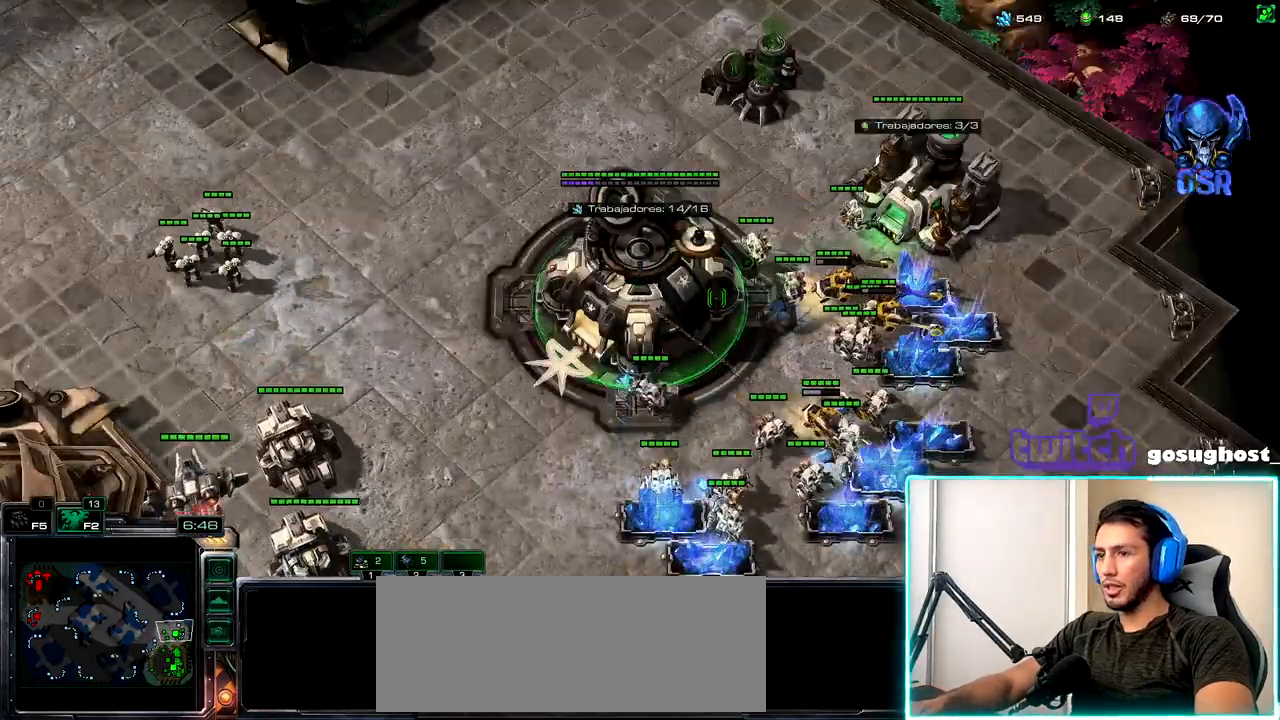
{"keys": [], "mouse": [], "events": [[50, "space", "down"], [150, "1", "down"], [150, "space", "up"], [234, "2", "down"], [267, "1", "up"], [334, "2", "up"]]}
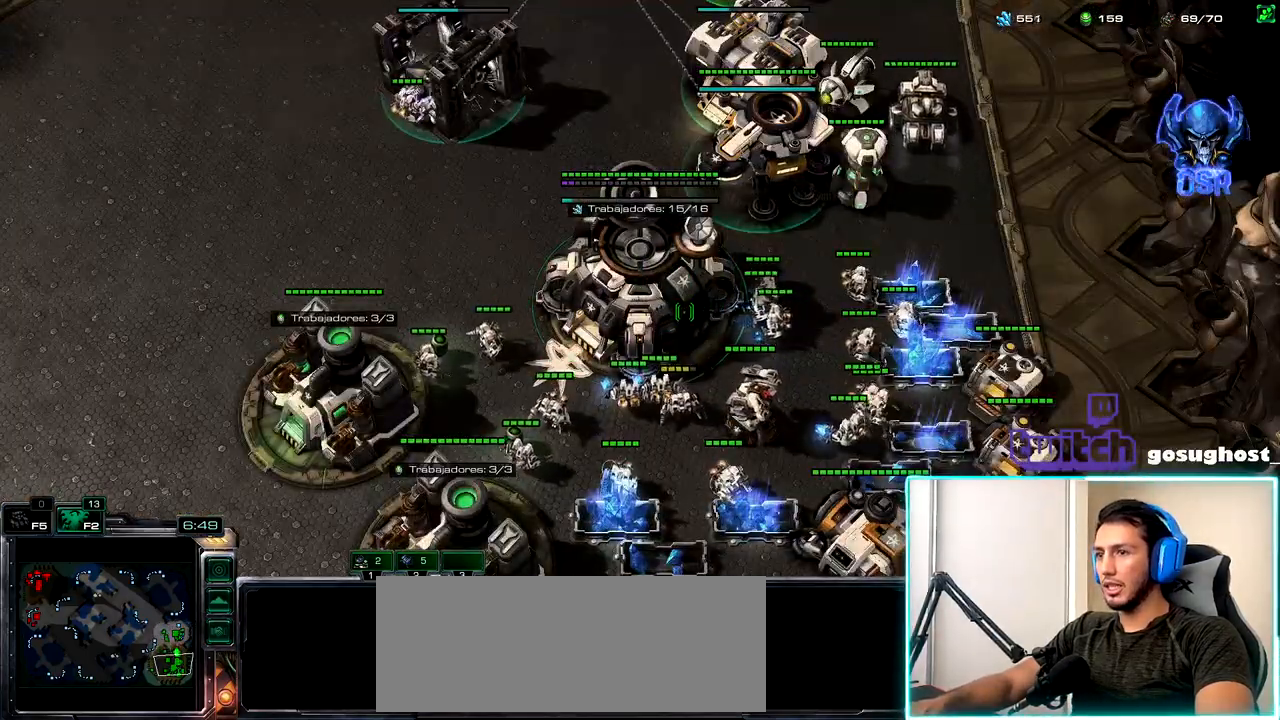
{"keys": [], "mouse": [], "events": [[300, "f2", "down"], [367, "f2", "up"], [434, "f2", "down"], [500, "f2", "up"]]}
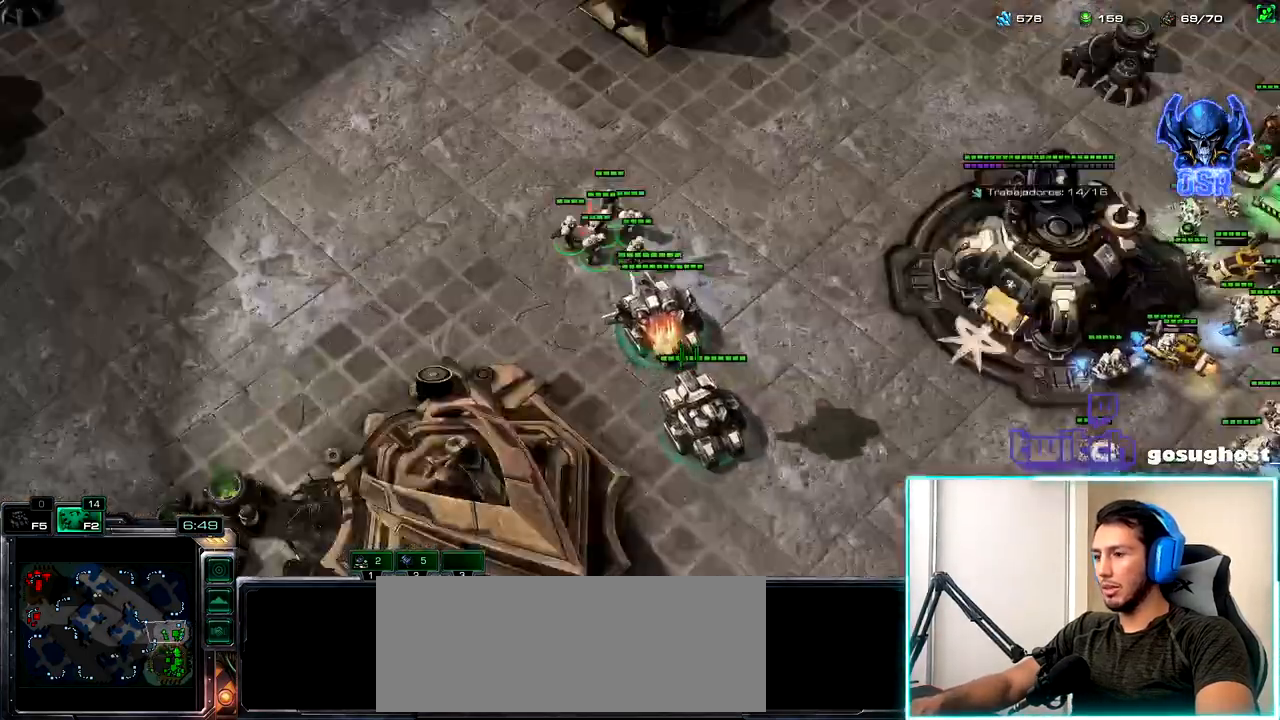
{"keys": [], "mouse": [], "events": []}
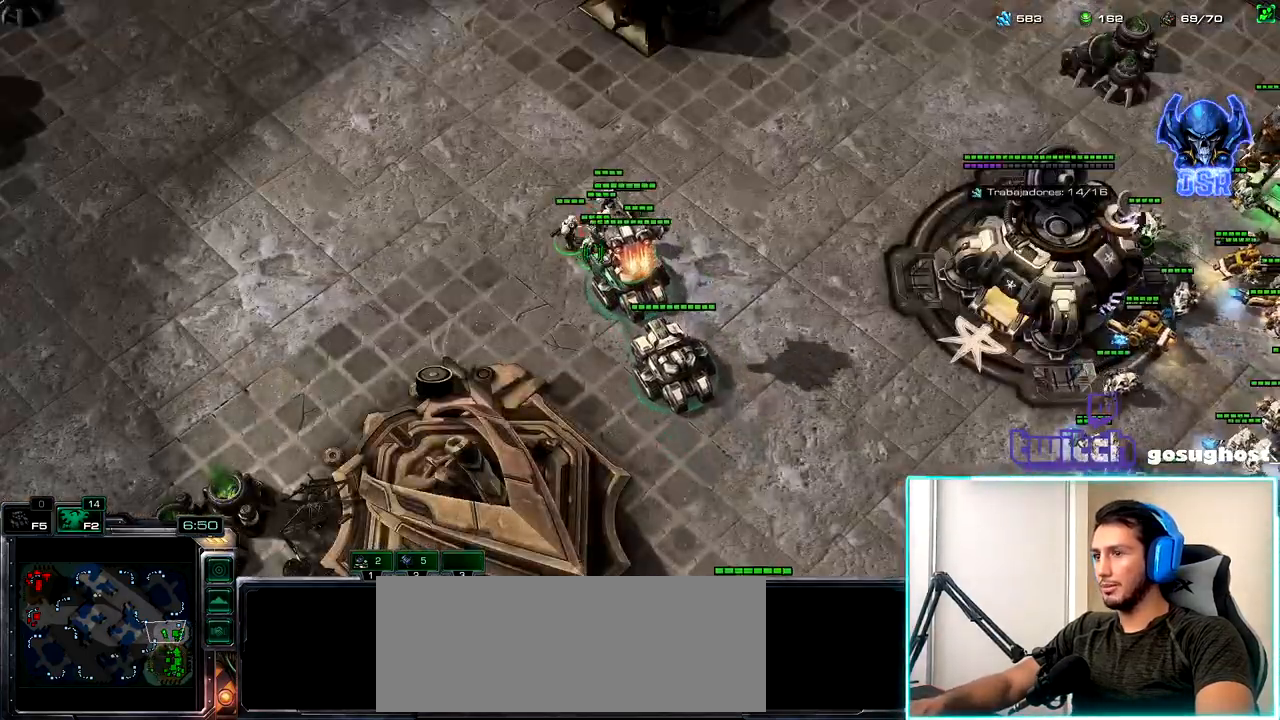
{"keys": [], "mouse": [], "events": []}
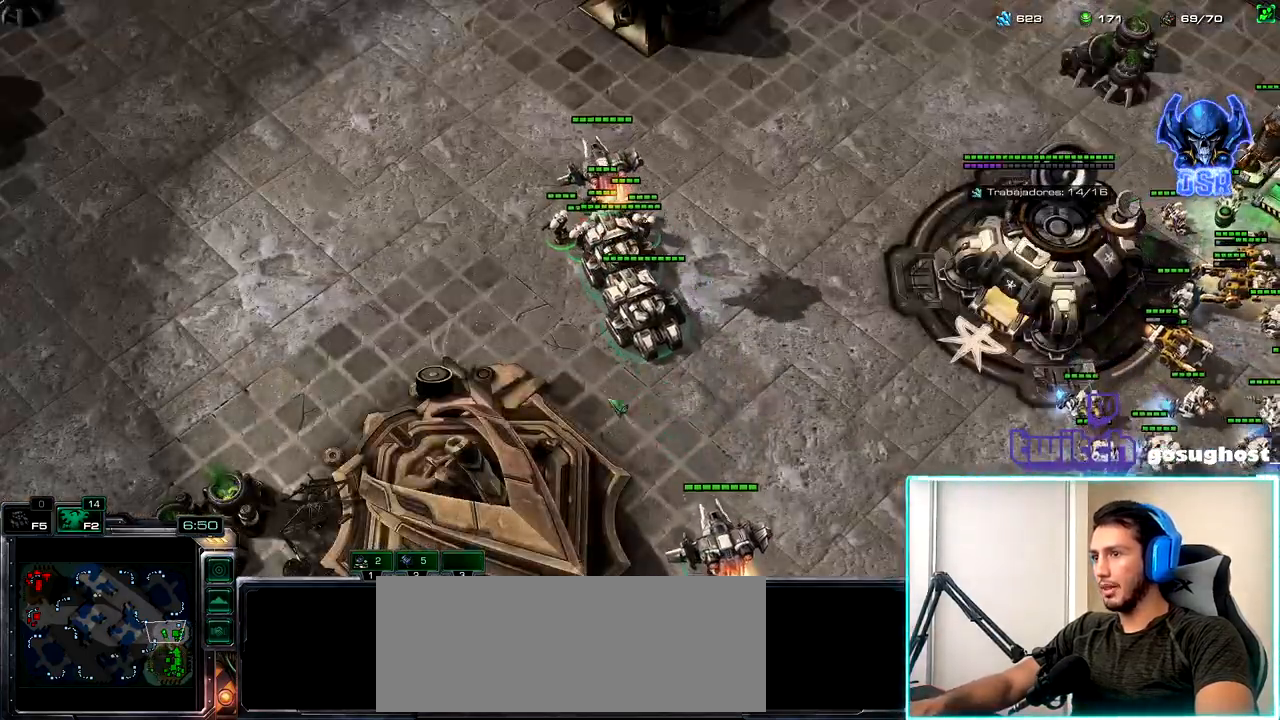
{"keys": [], "mouse": [], "events": []}
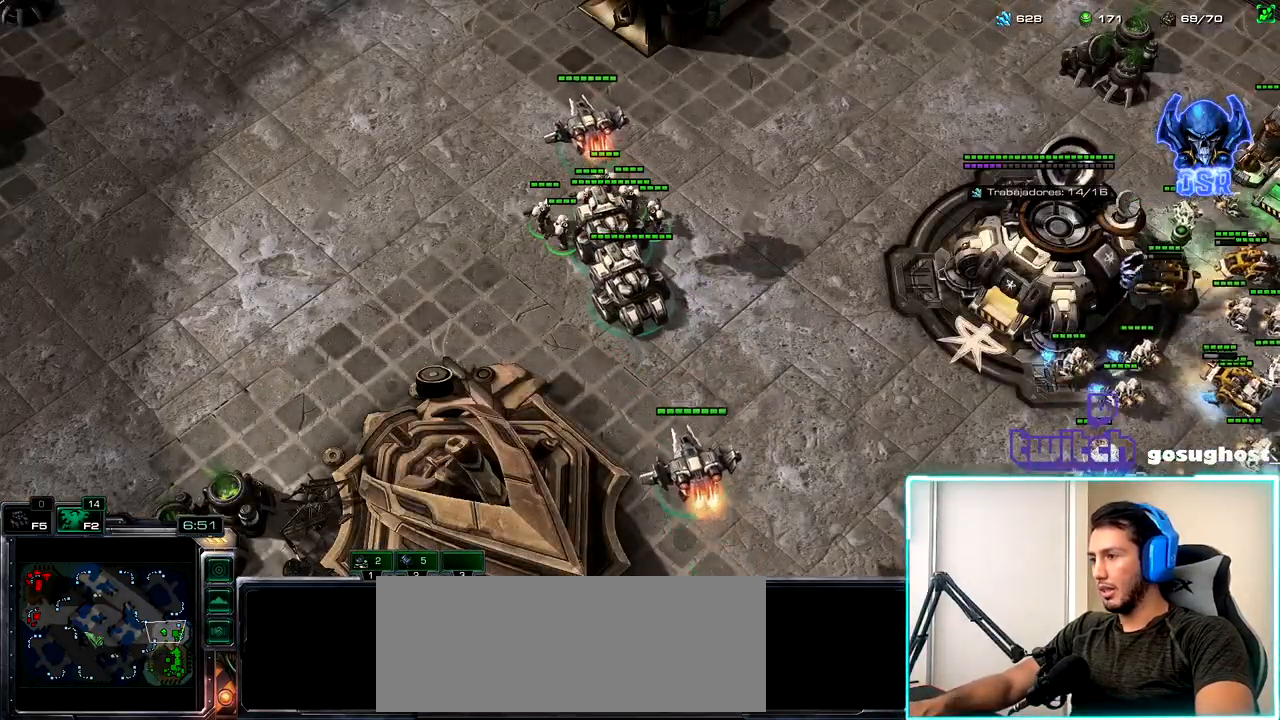
{"keys": [], "mouse": ["left"], "events": [[467, "mouse_left", "down"]]}
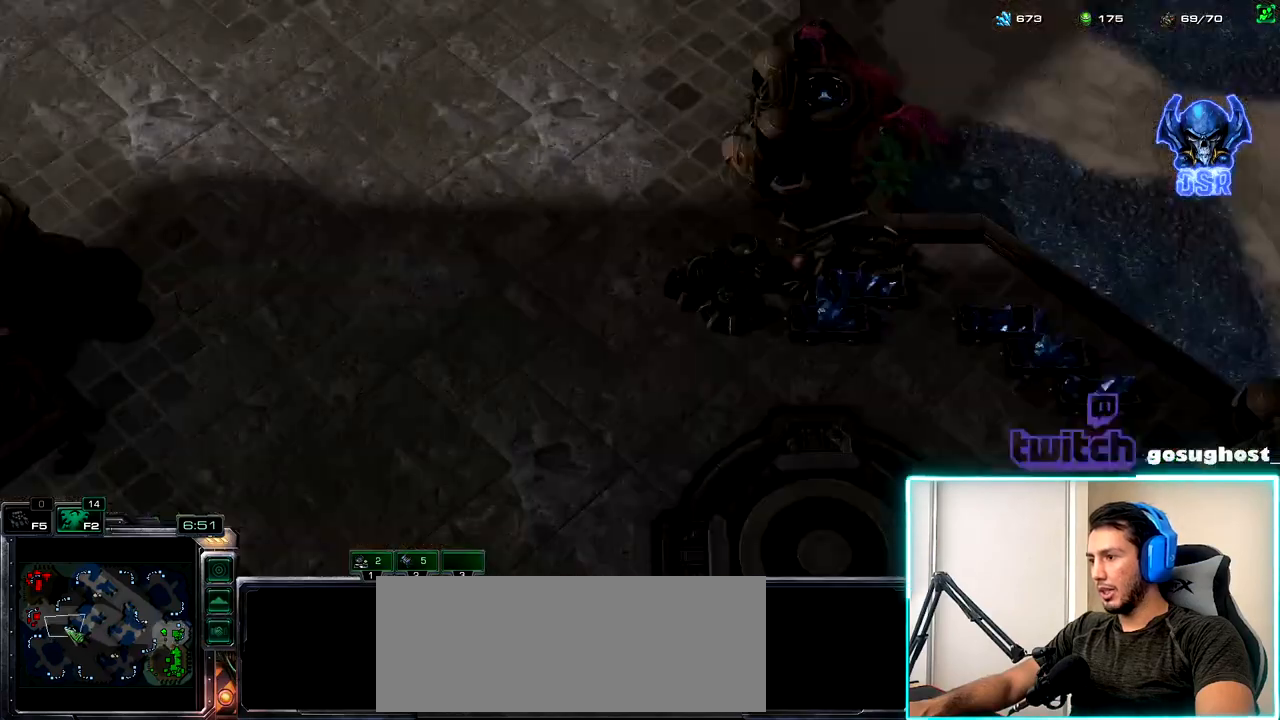
{"keys": [], "mouse": [], "events": [[50, "mouse_left", "up"], [234, "a", "down"], [334, "a", "up"], [400, "mouse_left", "down"], [450, "mouse_left", "up"]]}
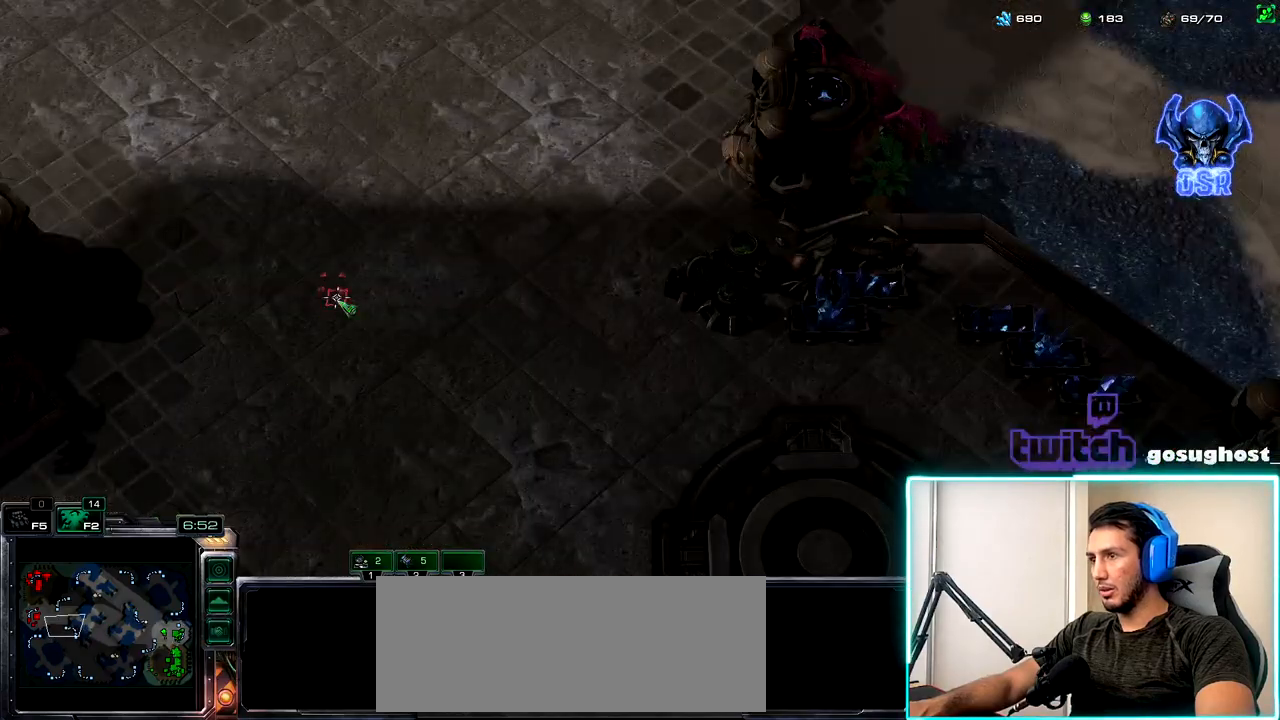
{"keys": ["a"], "mouse": [], "events": [[434, "a", "down"]]}
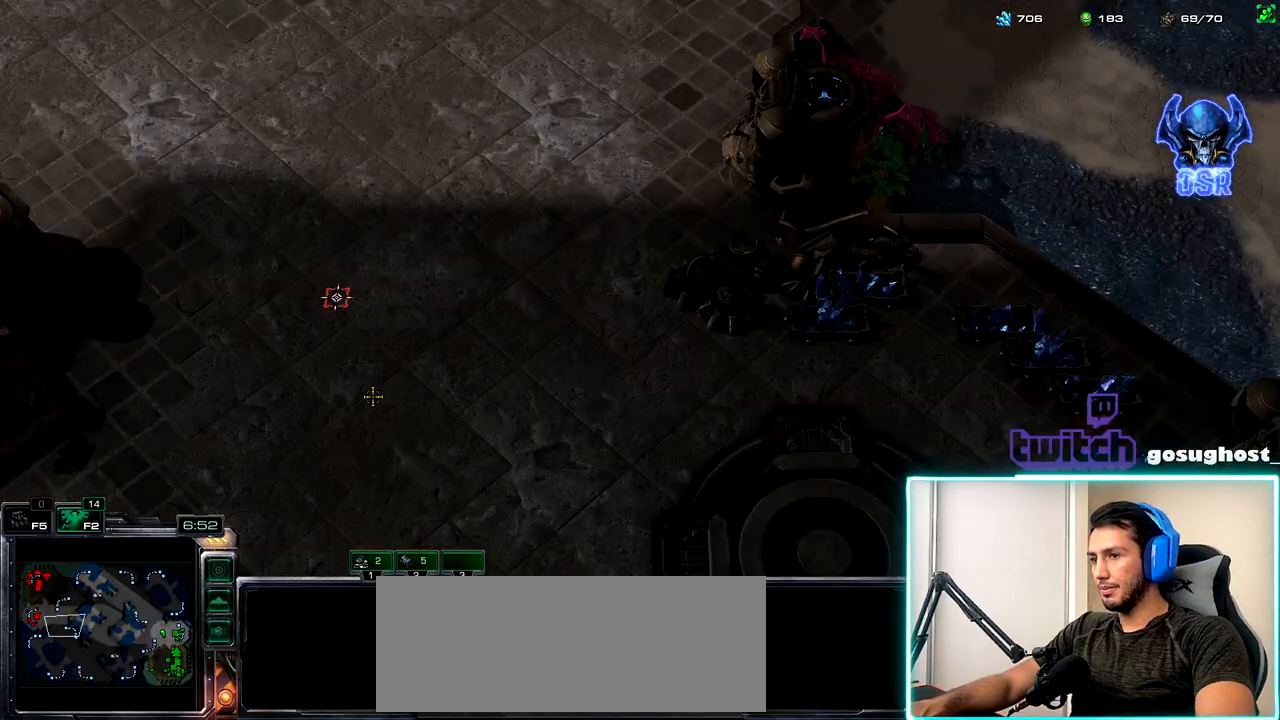
{"keys": ["1", "2"], "mouse": ["right"], "events": [[17, "a", "up"], [34, "mouse_left", "down"], [117, "mouse_left", "up"], [167, "1", "down"], [234, "2", "down"], [267, "1", "up"], [284, "mouse_right", "down"], [317, "2", "up"], [384, "mouse_right", "up"], [417, "1", "down"], [450, "2", "down"], [450, "mouse_right", "down"]]}
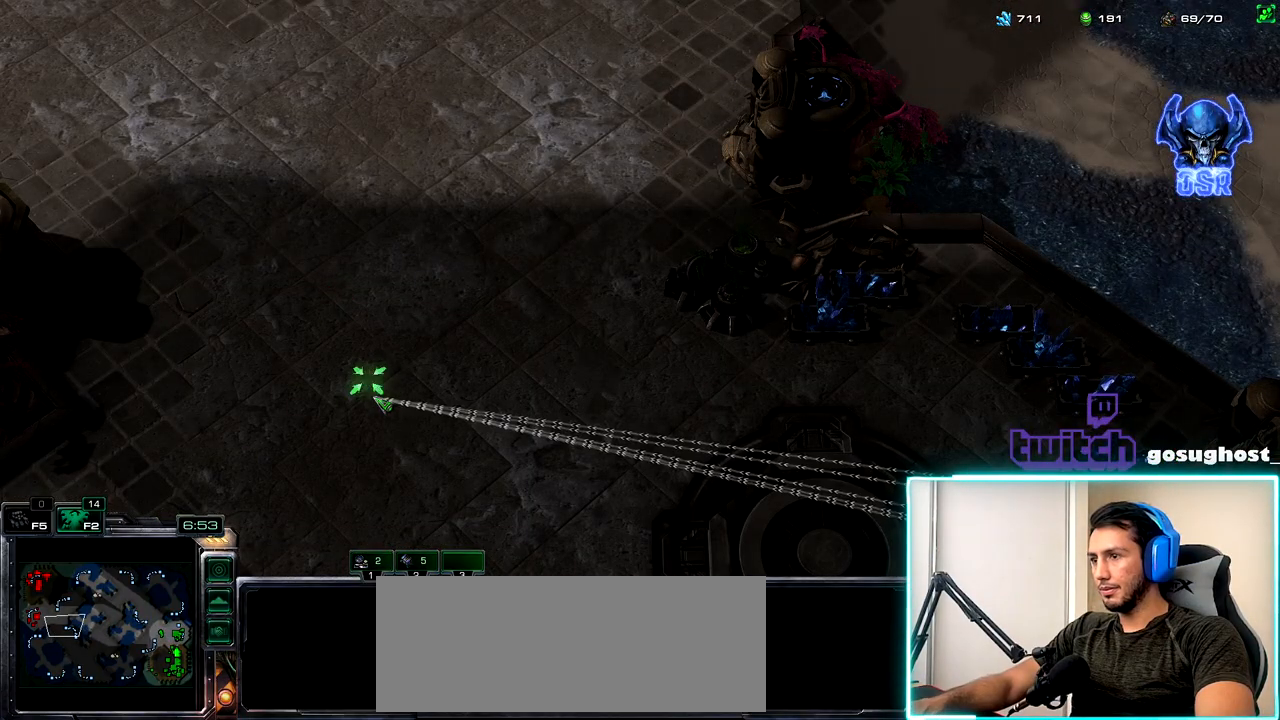
{"keys": [], "mouse": [], "events": [[17, "1", "up"], [34, "mouse_right", "up"], [67, "2", "up"], [134, "mouse_right", "down"], [184, "1", "down"], [200, "mouse_right", "up"], [267, "2", "down"], [300, "1", "up"], [350, "2", "up"], [417, "2", "down"], [484, "2", "up"]]}
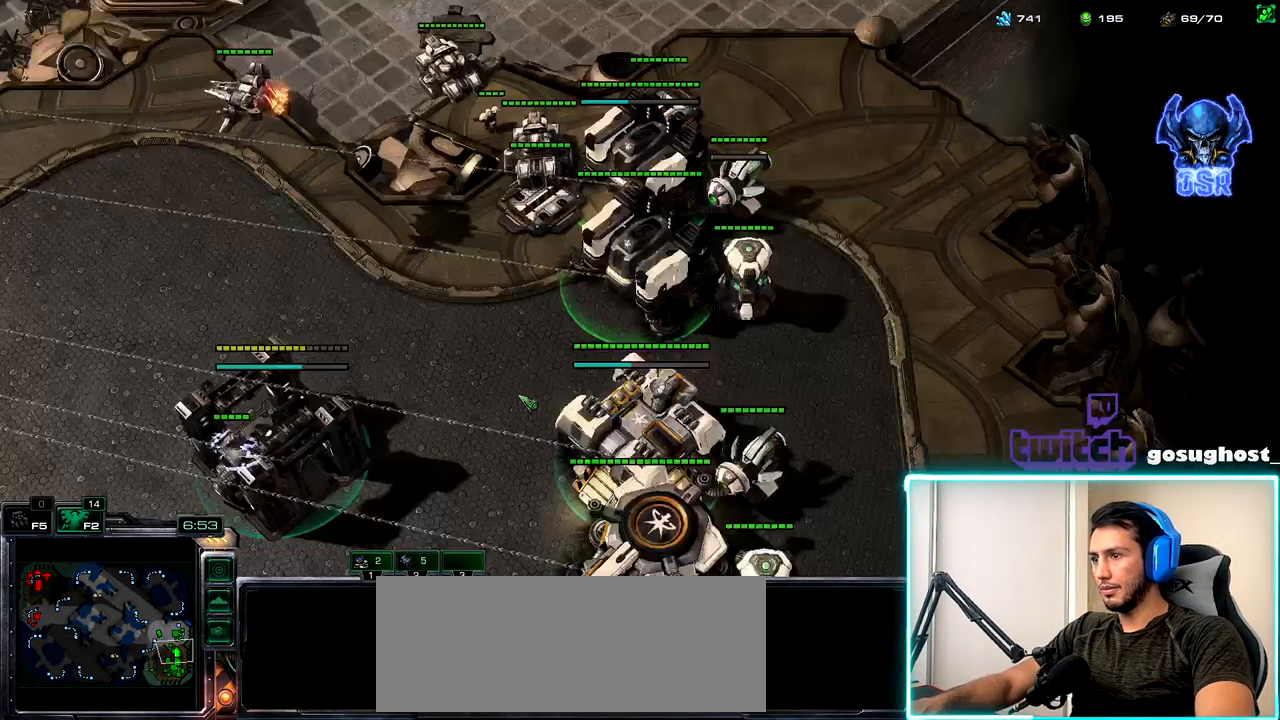
{"keys": [], "mouse": [], "events": [[67, "2", "down"], [184, "2", "up"], [184, "space", "down"], [250, "space", "up"], [384, "mouse_left", "down"], [467, "mouse_left", "up"]]}
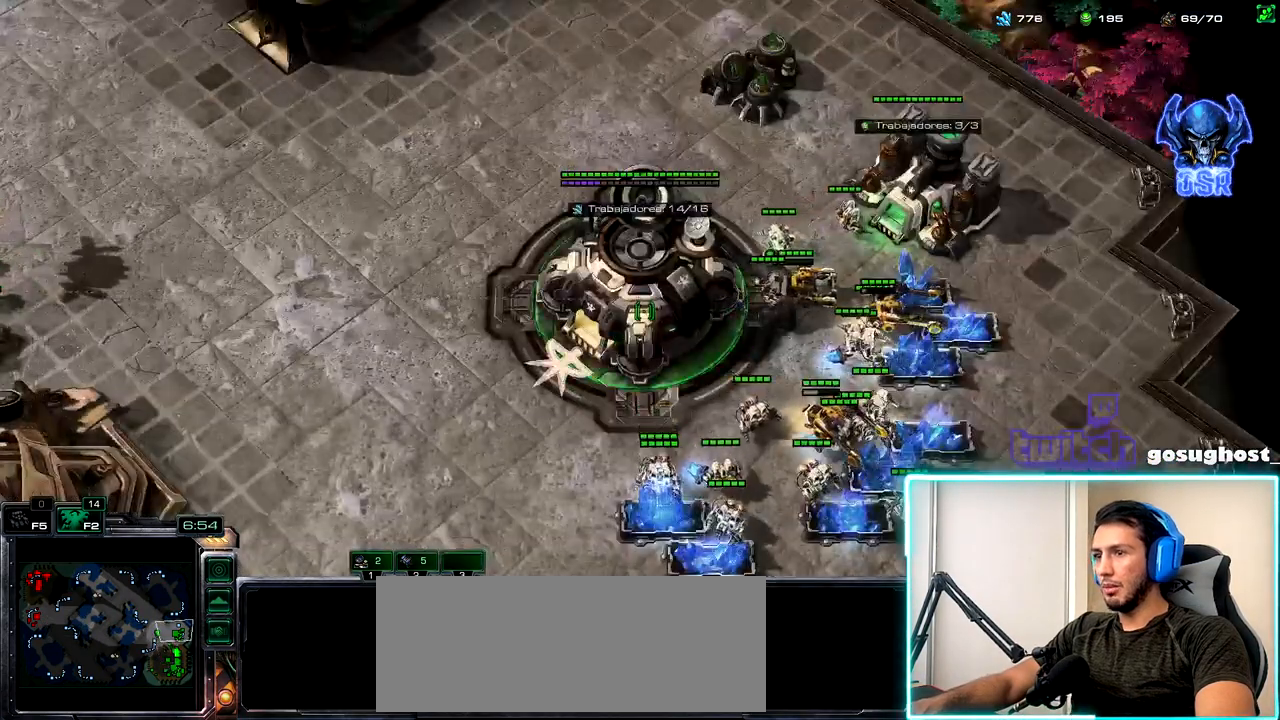
{"keys": ["space"], "mouse": [], "events": [[17, "mouse_left", "down"], [84, "mouse_left", "up"], [134, "2", "down"], [217, "1", "down"], [217, "2", "up"], [300, "1", "up"], [300, "2", "down"], [400, "2", "up"], [467, "space", "down"]]}
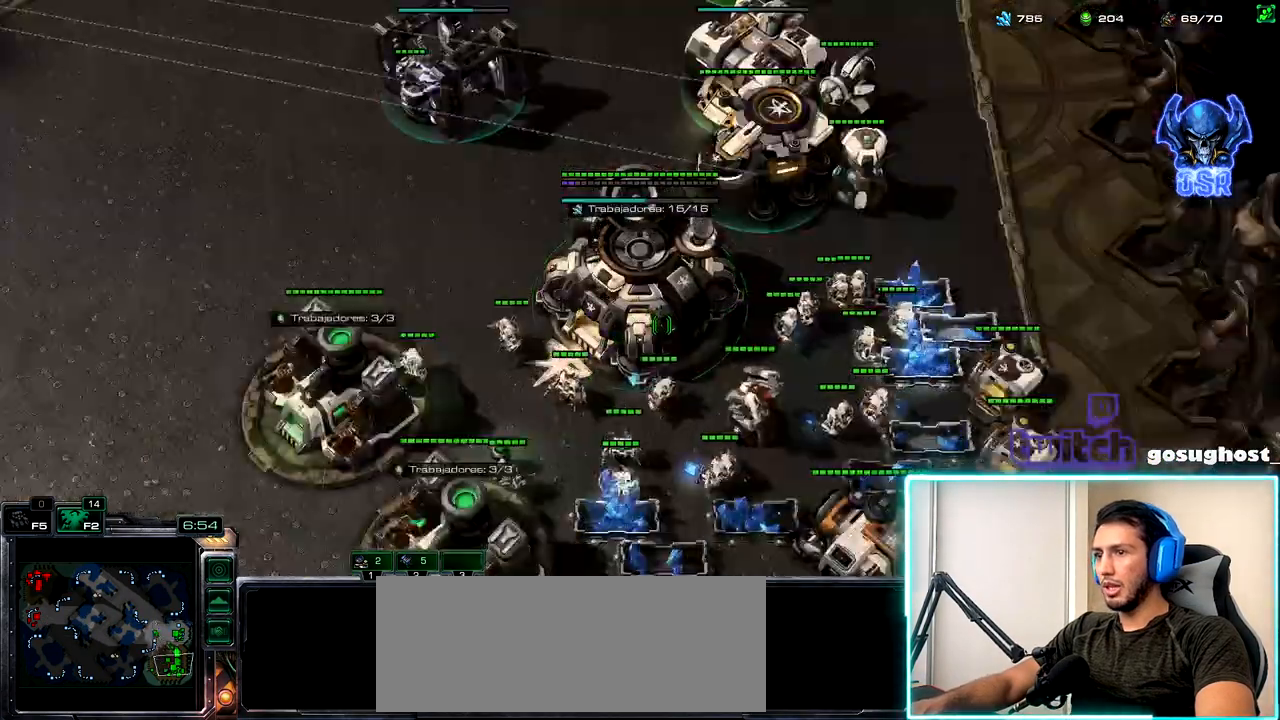
{"keys": ["2"], "mouse": [], "events": [[50, "space", "up"], [217, "mouse_left", "down"], [284, "mouse_left", "up"], [434, "2", "down"]]}
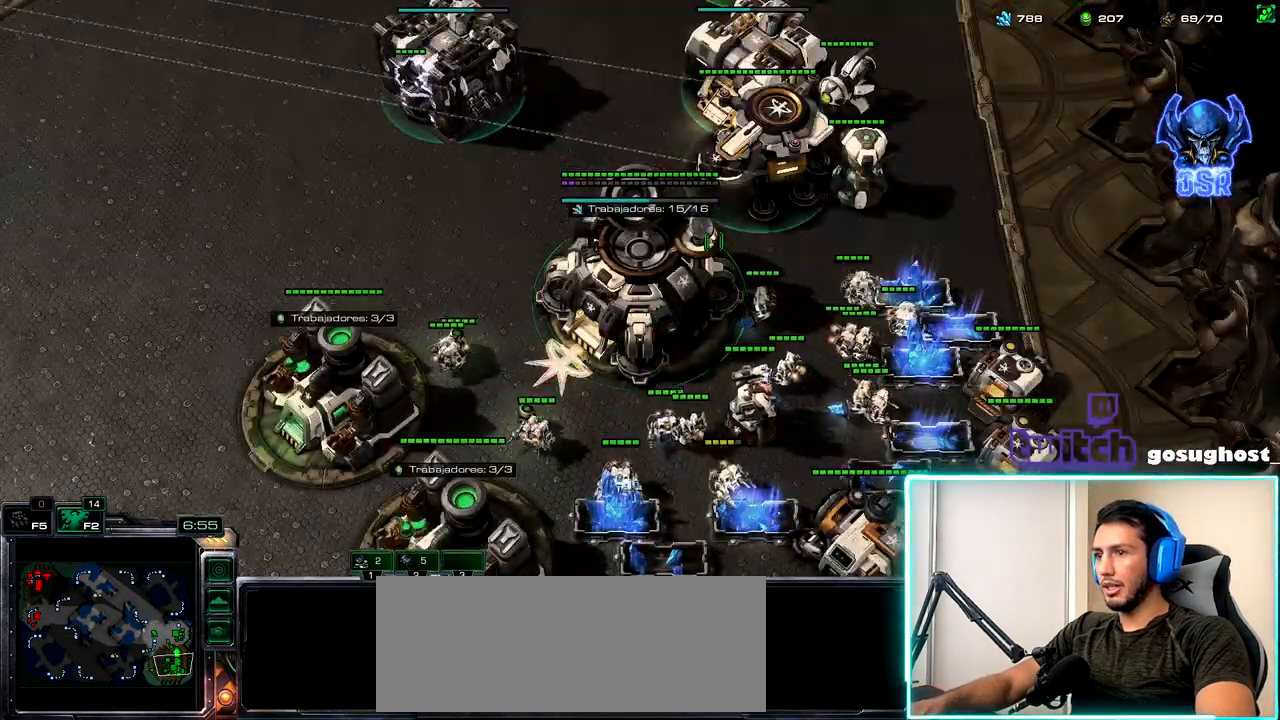
{"keys": [], "mouse": [], "events": [[17, "1", "down"], [34, "2", "up"], [84, "1", "up"], [100, "2", "down"], [167, "1", "down"], [200, "2", "up"], [200, "mouse_left", "down"], [234, "1", "up"], [267, "mouse_left", "up"]]}
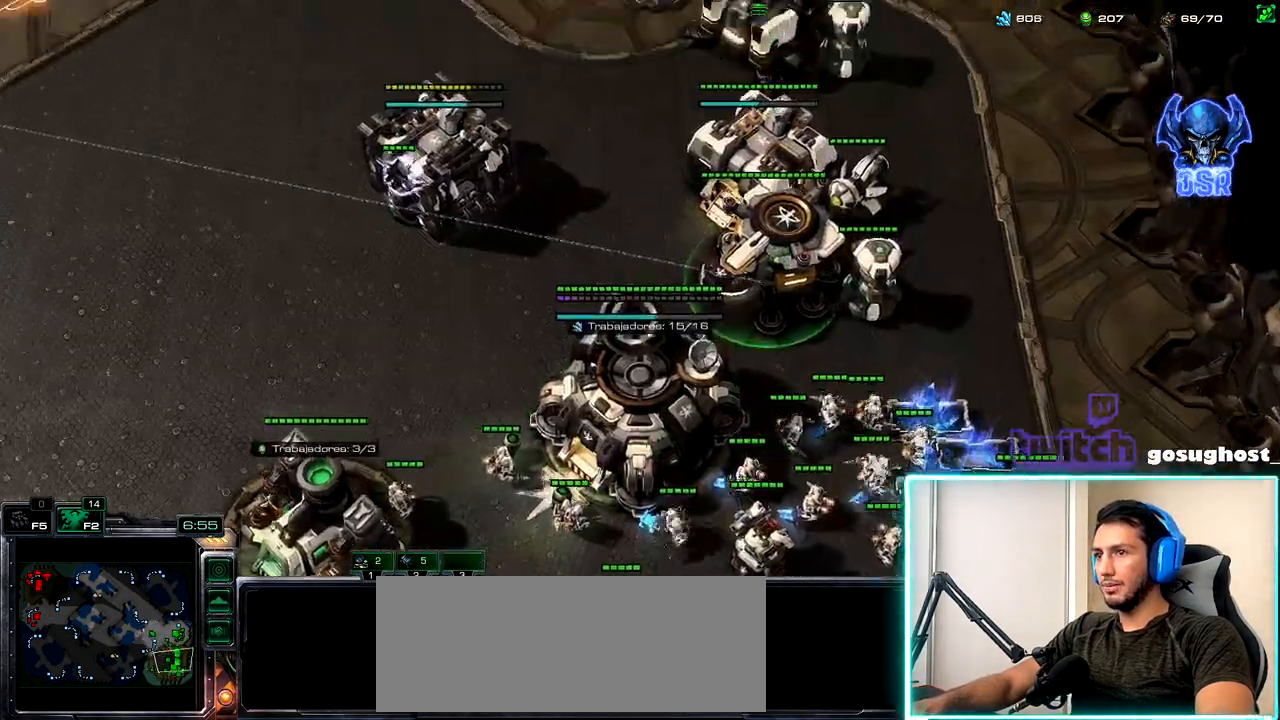
{"keys": [], "mouse": [], "events": [[50, "v", "down"], [117, "v", "up"], [184, "v", "down"], [250, "v", "up"]]}
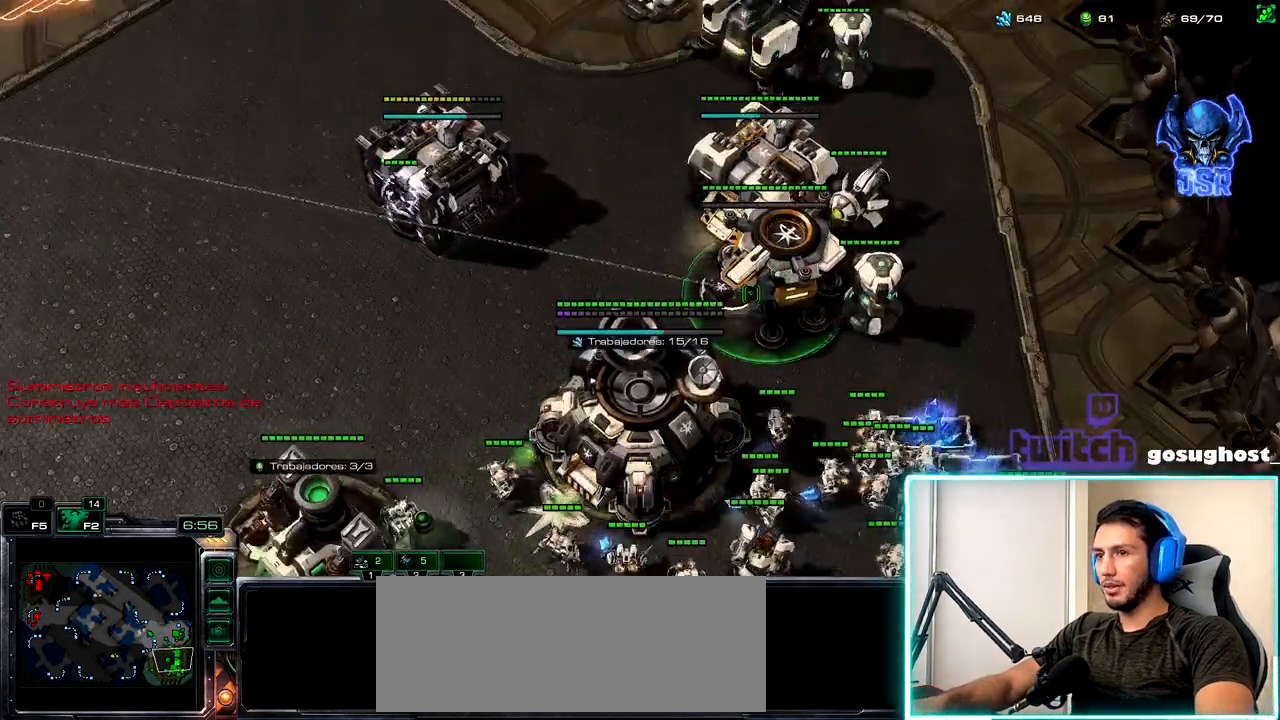
{"keys": [], "mouse": ["left"], "events": [[34, "mouse_left", "down"], [117, "mouse_left", "up"], [217, "mouse_left", "down"], [267, "mouse_left", "up"], [467, "mouse_left", "down"]]}
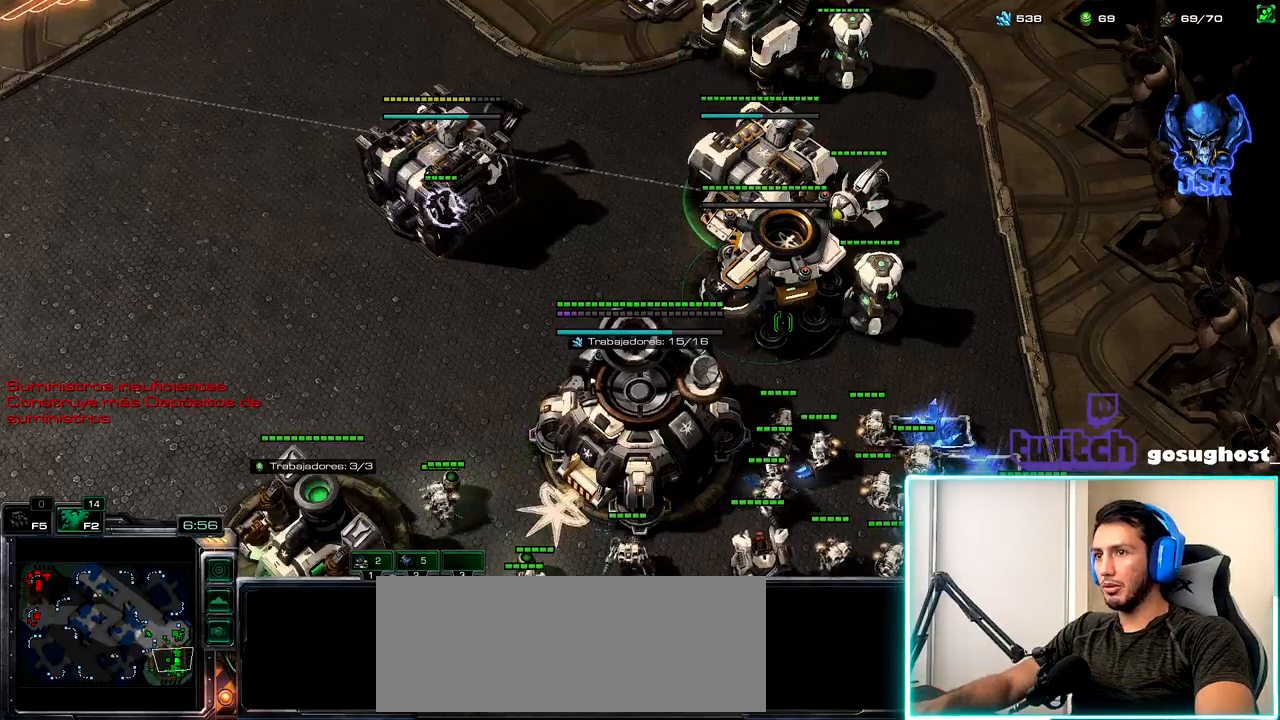
{"keys": [], "mouse": [], "events": [[34, "mouse_left", "up"]]}
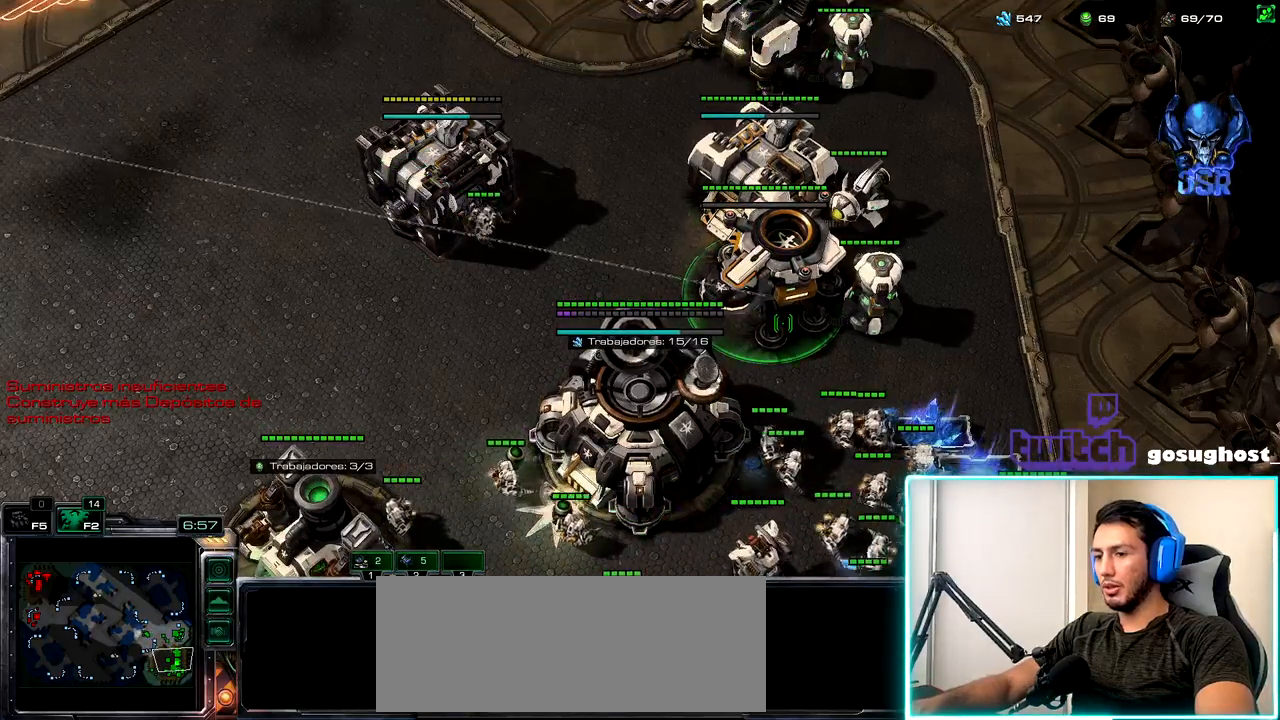
{"keys": [], "mouse": [], "events": [[317, "2", "down"], [400, "1", "down"], [434, "2", "up"], [484, "1", "up"]]}